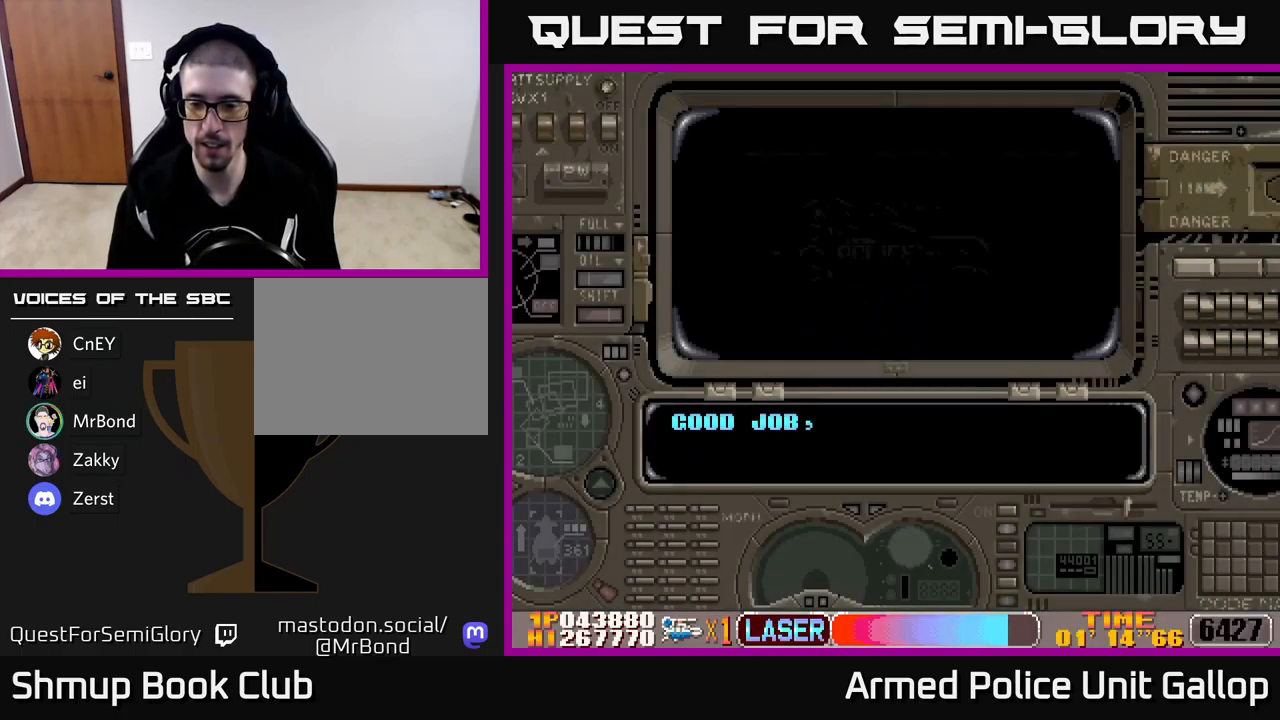
Gameplay with a controller (Xbox layout); each line is a JSON object with the inputs held at the frame after it. "events" lists button and stick changes between this image and that frame as [ms after this image, input, new state], when the widget could be followed in between. Not read: right_stick.
{"buttons": ["A"], "left_stick": "center", "events": [[450, "A", "down"]]}
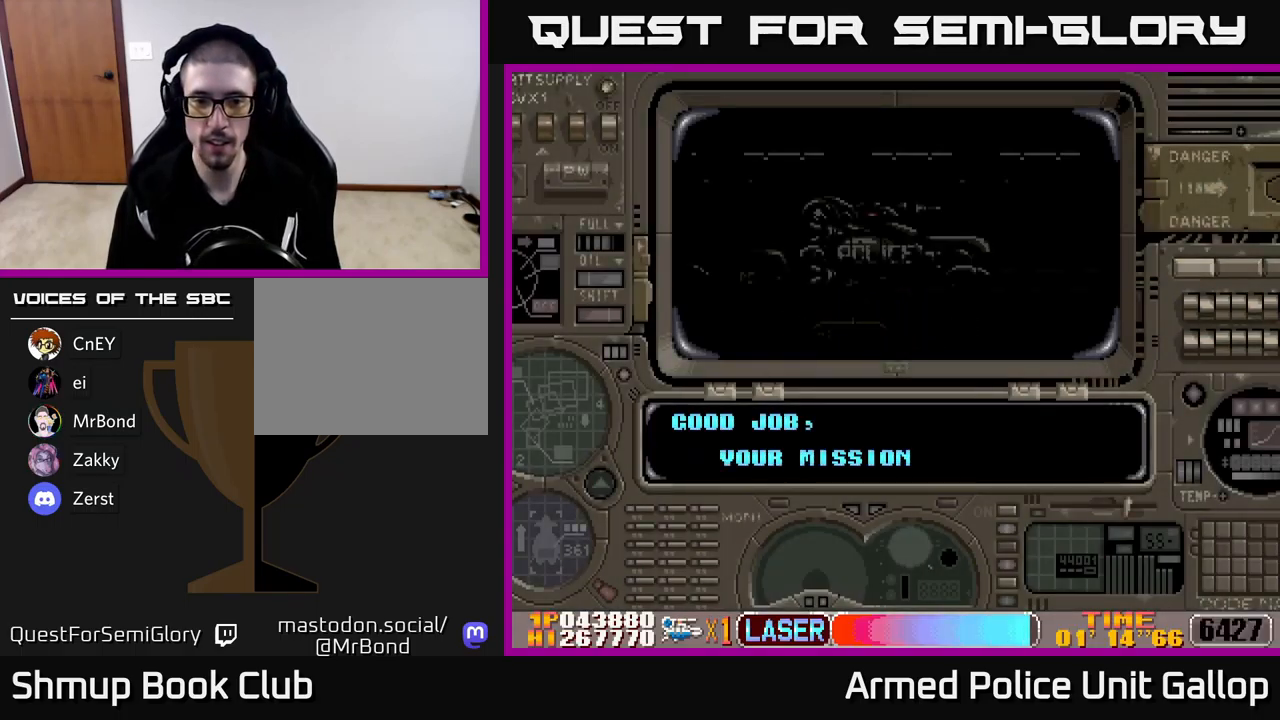
{"buttons": ["A"], "left_stick": "center", "events": []}
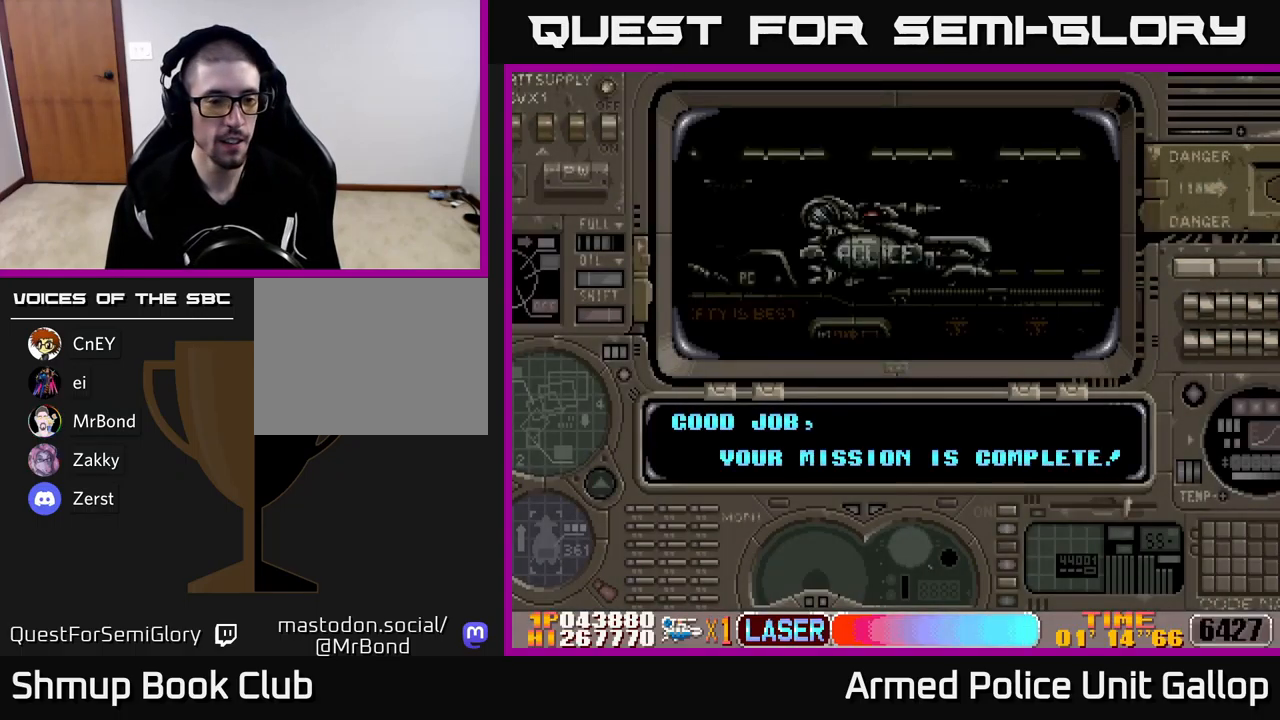
{"buttons": ["A"], "left_stick": "center", "events": []}
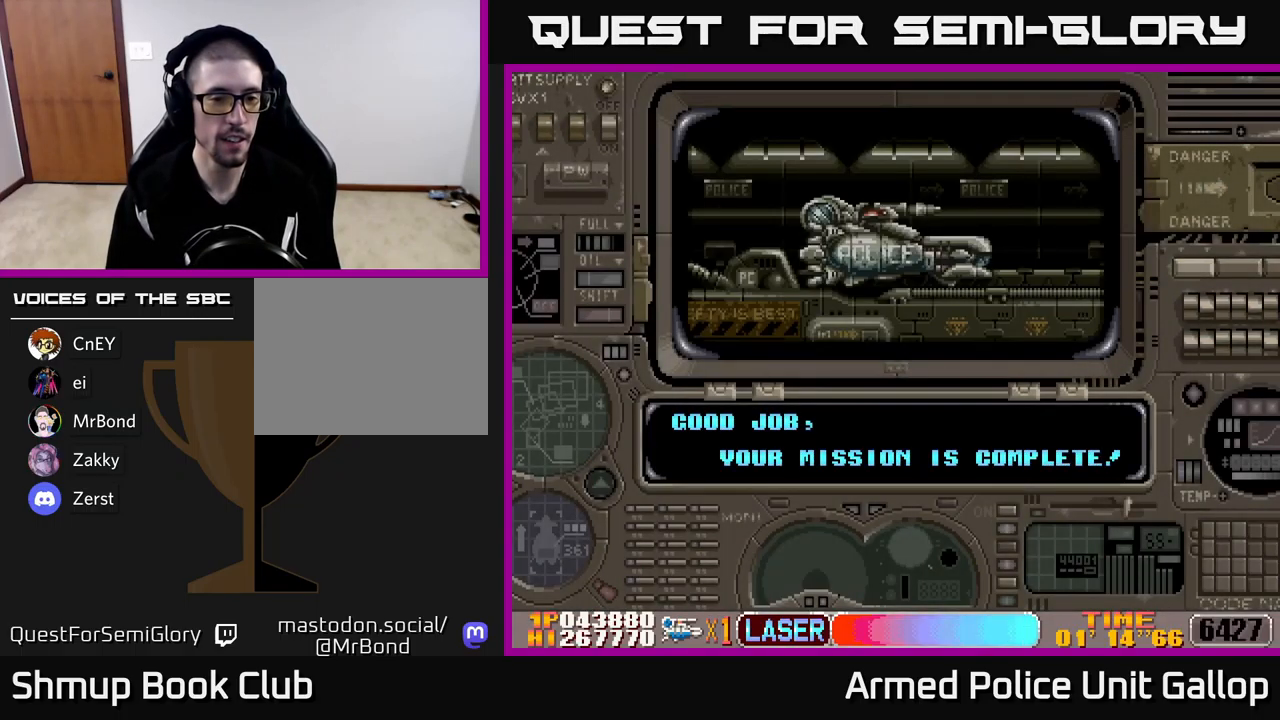
{"buttons": [], "left_stick": "center", "events": [[467, "A", "up"]]}
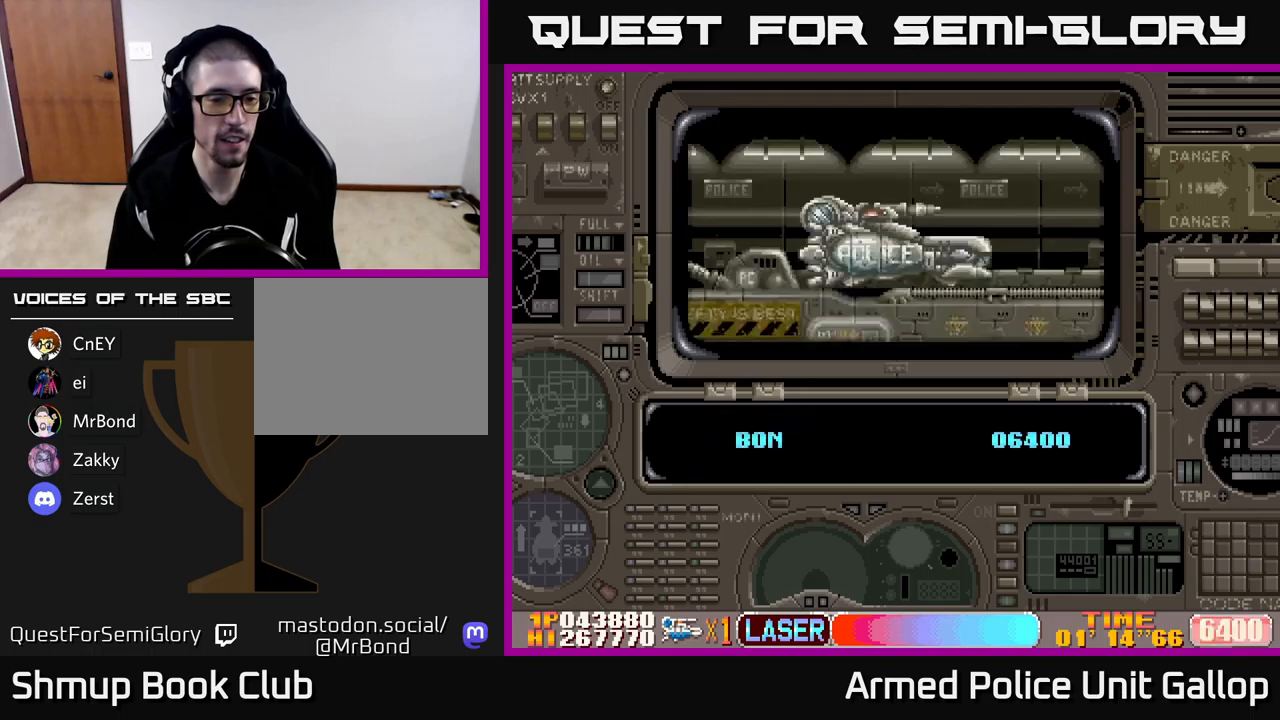
{"buttons": ["A"], "left_stick": "center", "events": [[67, "A", "down"]]}
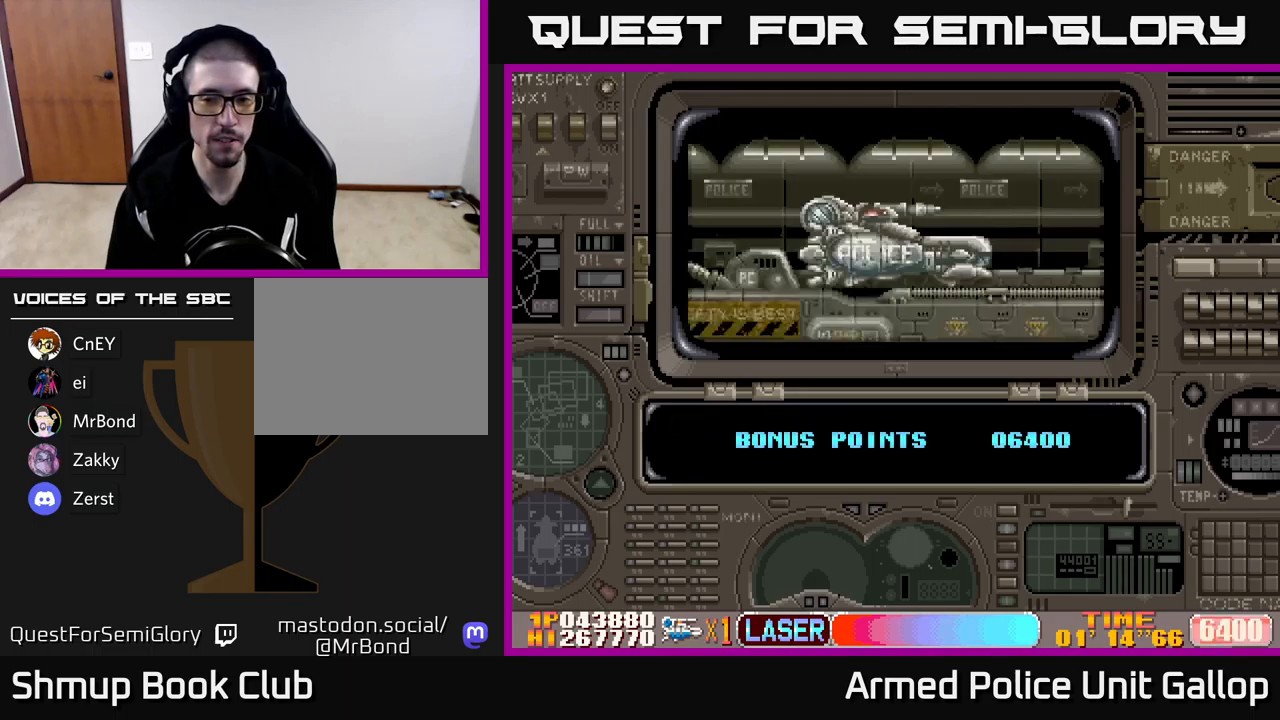
{"buttons": [], "left_stick": "center", "events": [[284, "A", "up"]]}